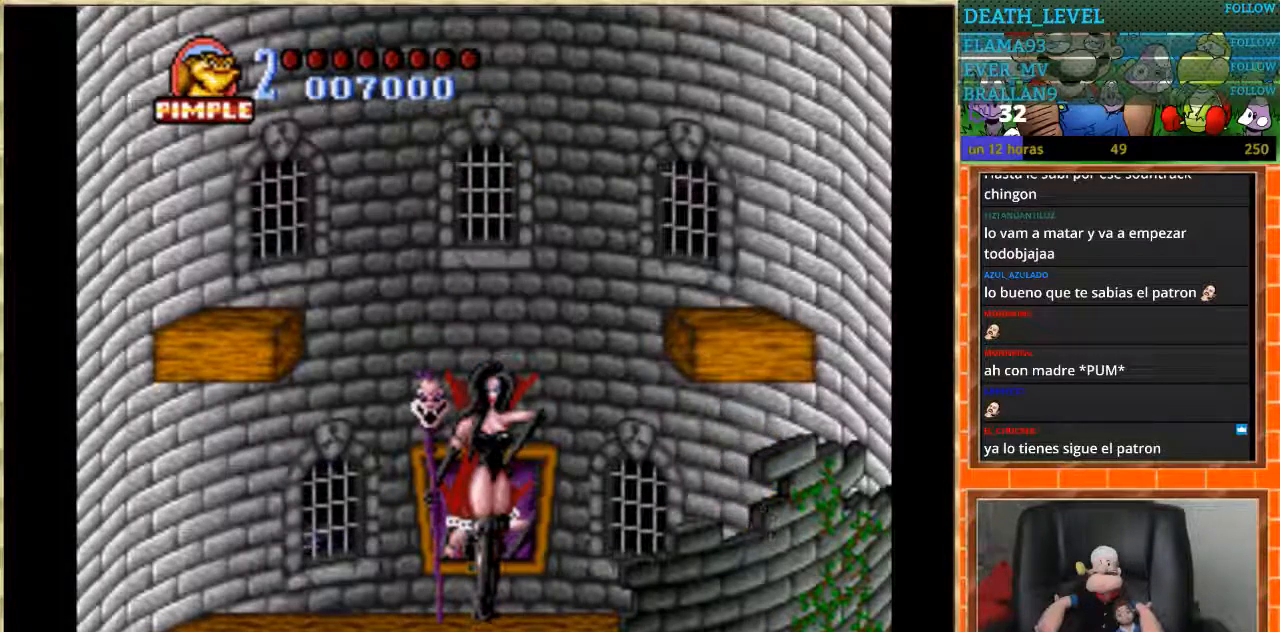
Gameplay with a controller (Nintendo layout); each line is a JSON object with the inputs held at the frame after it. "events" lists button and stick changes between this image and that frame as [ms after this image, input, new state], when the widget could be followed in between. Not read: L1 L3 R3 Y.
{"buttons": [], "events": []}
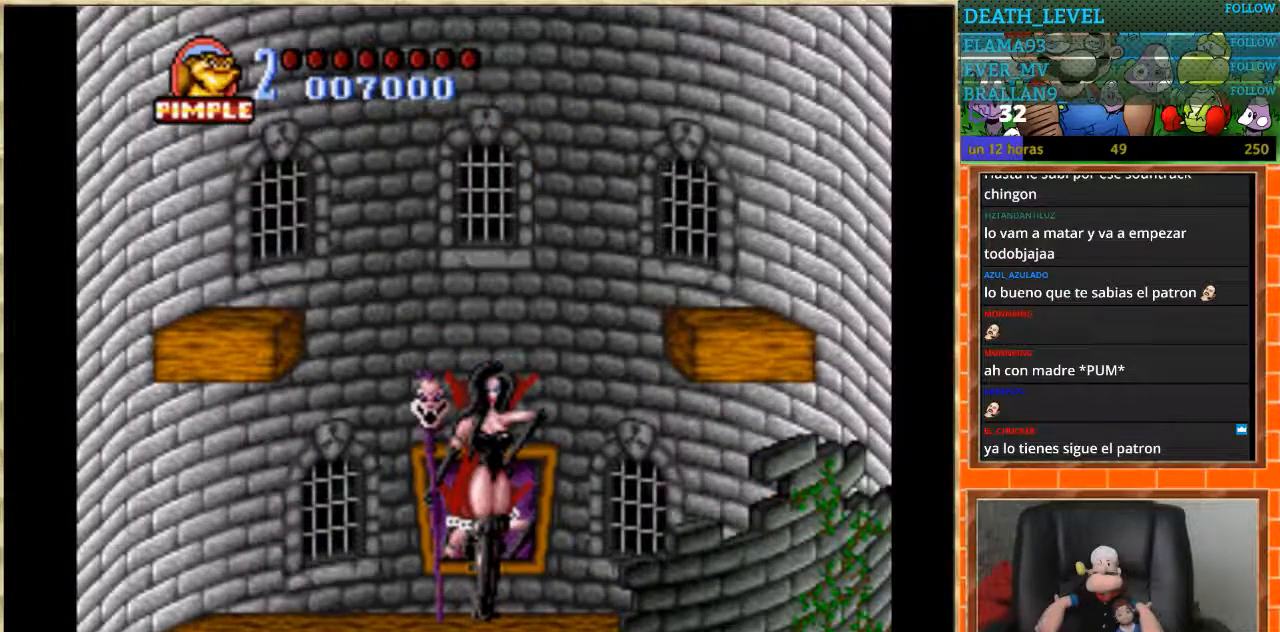
{"buttons": [], "events": []}
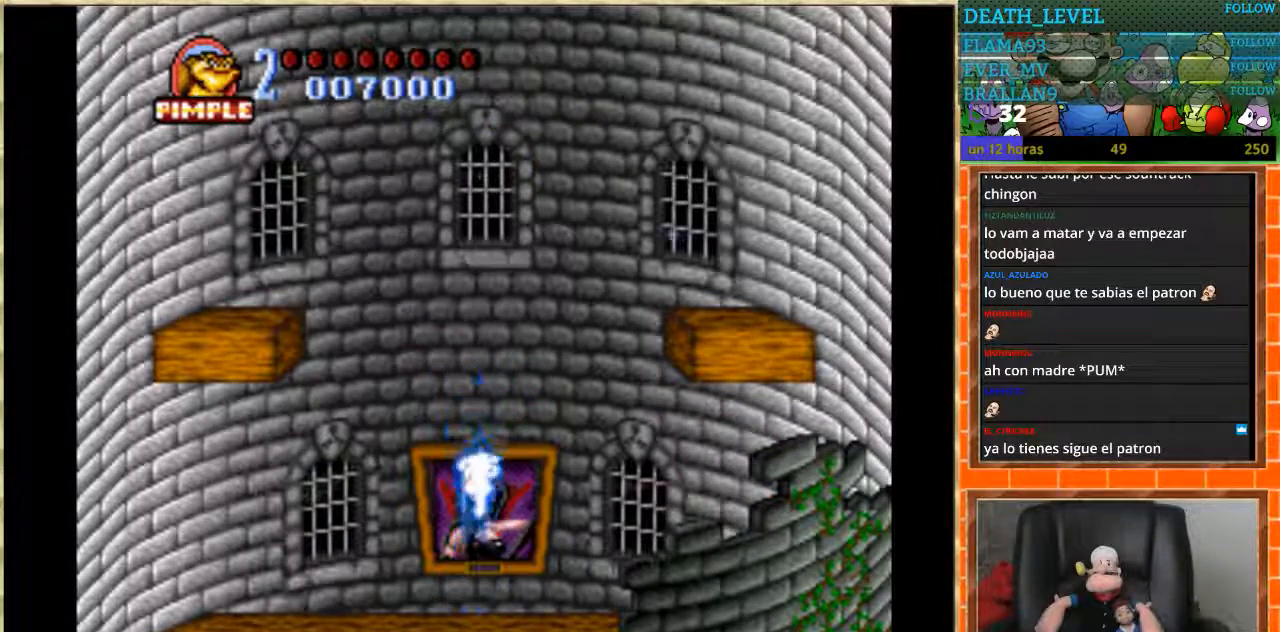
{"buttons": [], "events": []}
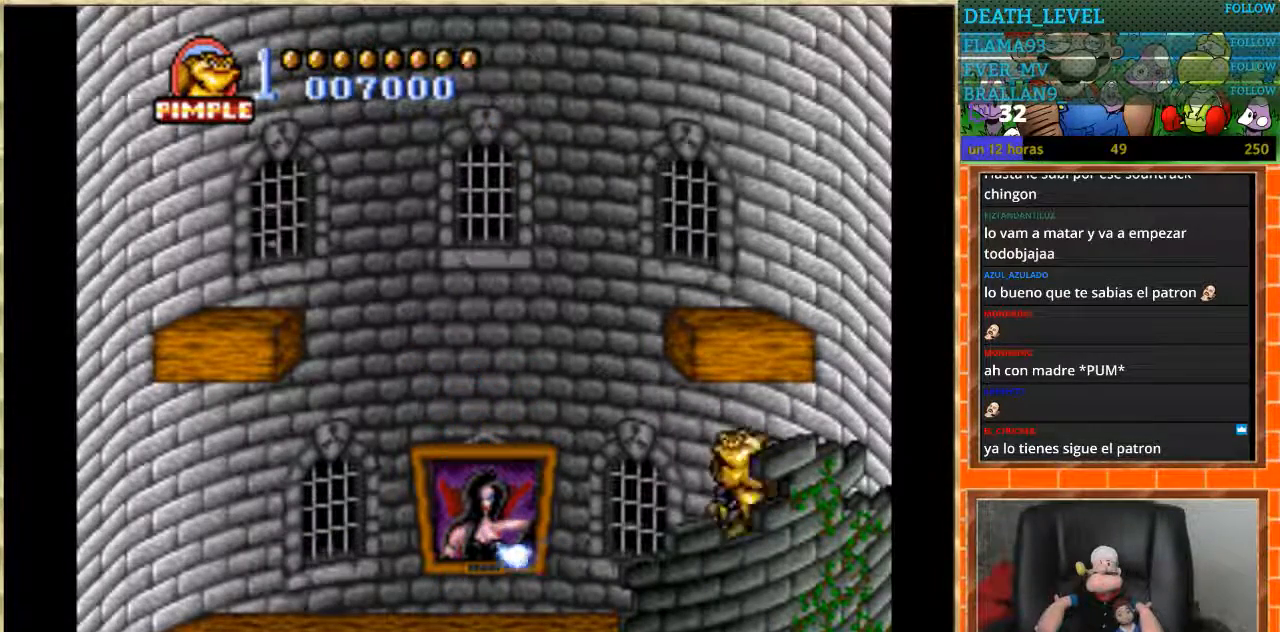
{"buttons": [], "events": []}
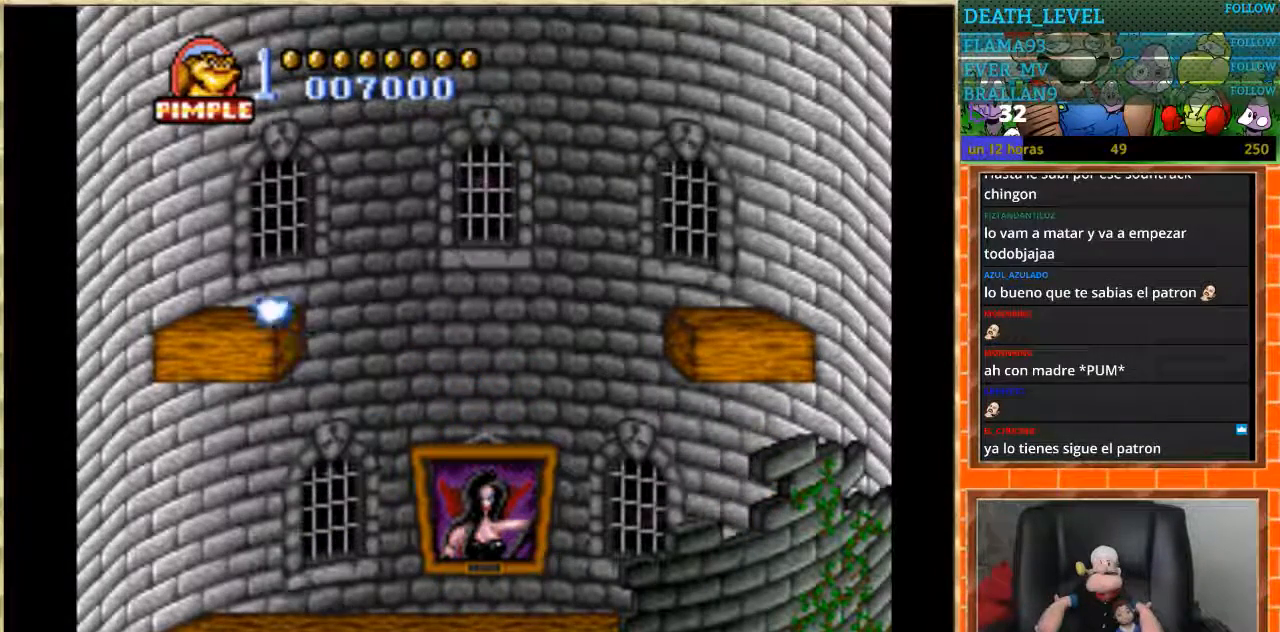
{"buttons": [], "events": []}
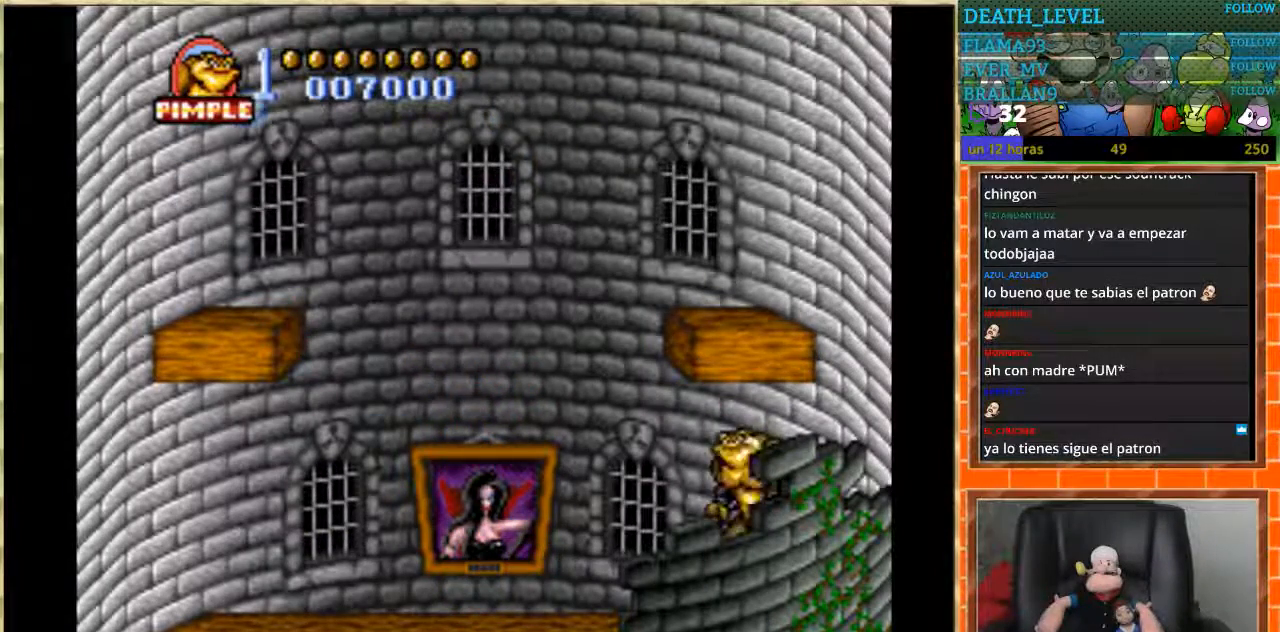
{"buttons": [], "events": []}
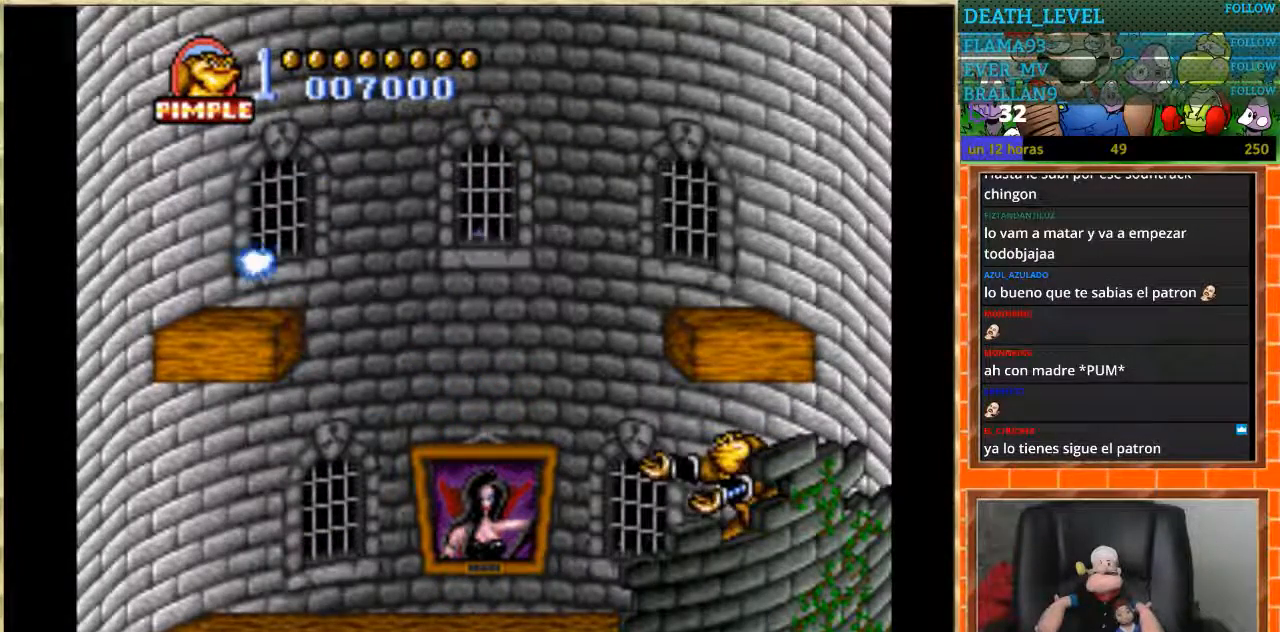
{"buttons": [], "events": []}
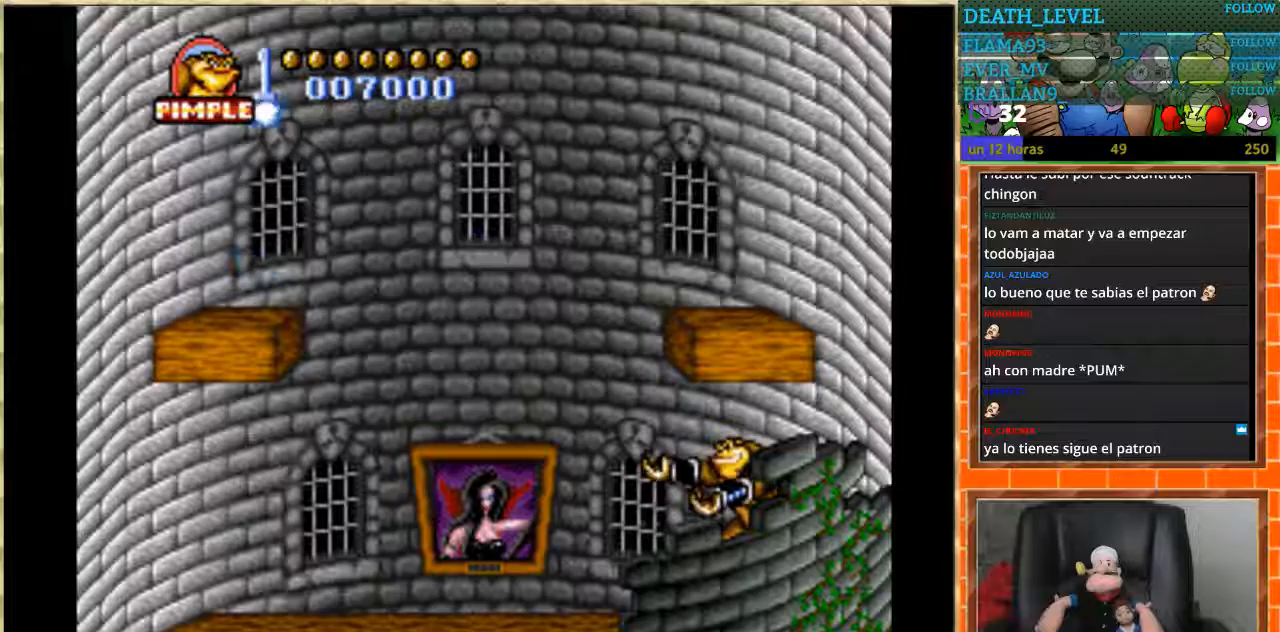
{"buttons": [], "events": []}
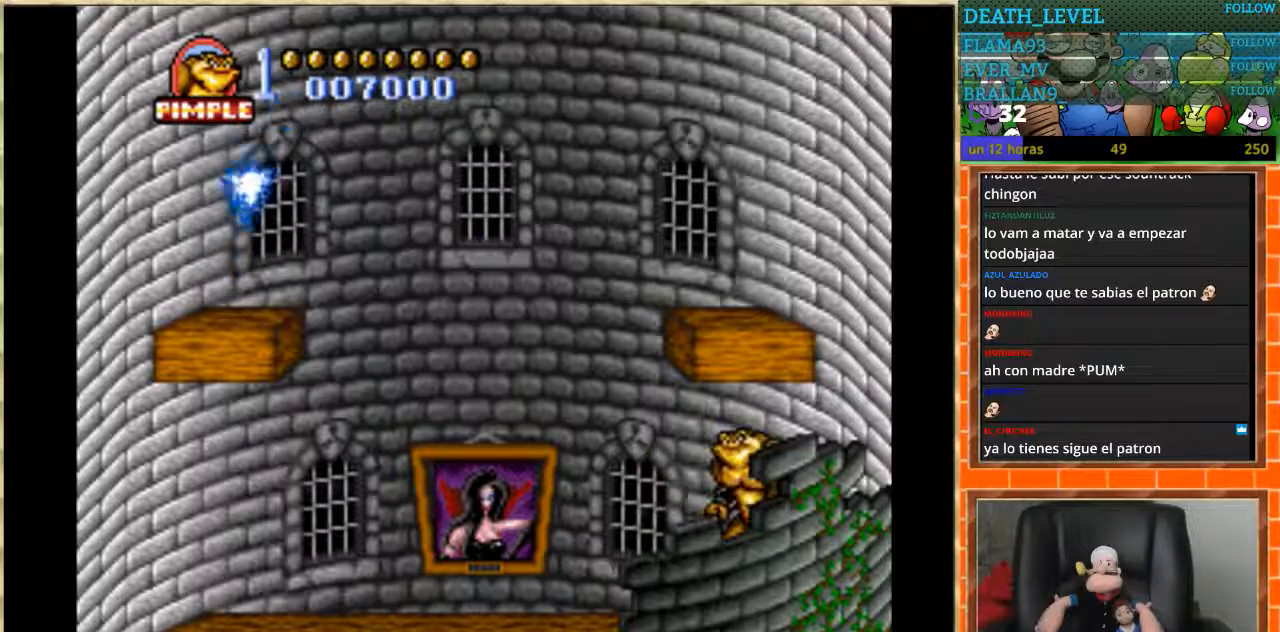
{"buttons": [], "events": [[433, "DPAD_LEFT", "down"], [500, "DPAD_LEFT", "up"]]}
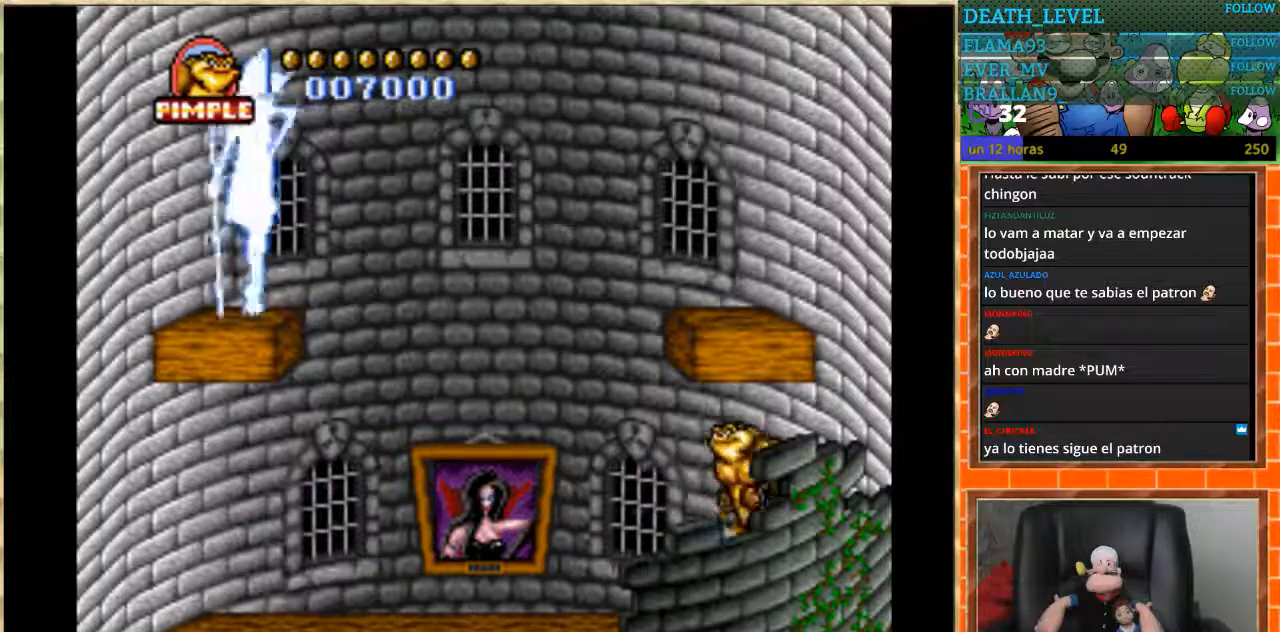
{"buttons": ["DPAD_LEFT"], "events": [[67, "DPAD_LEFT", "down"]]}
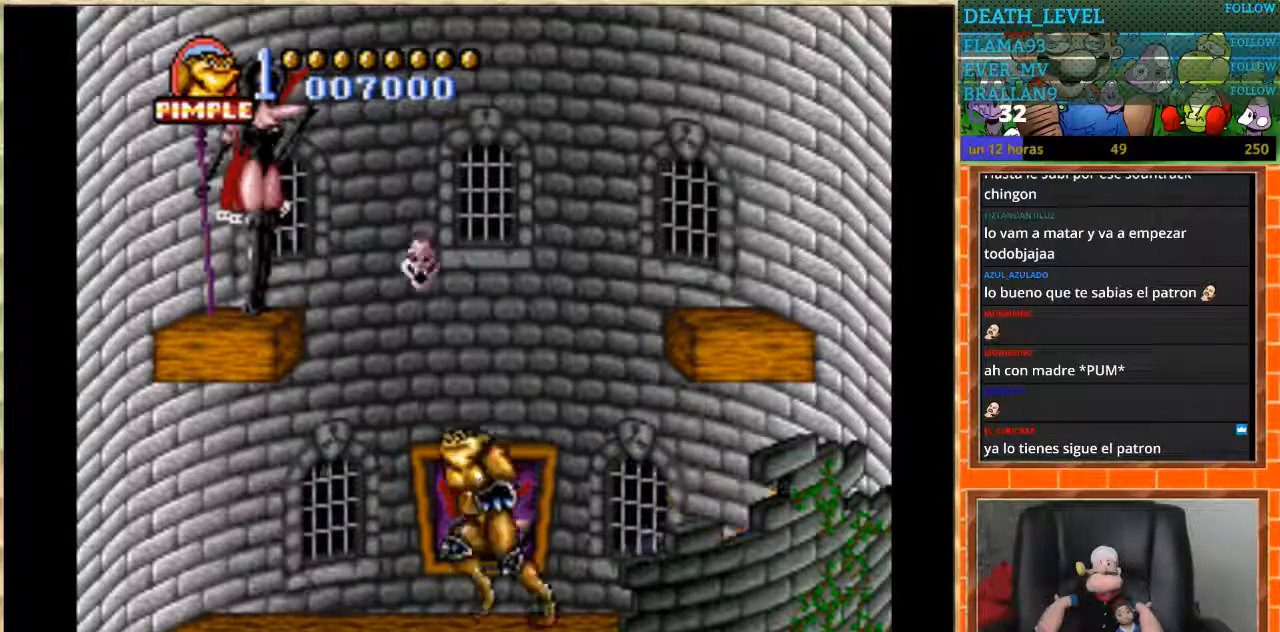
{"buttons": ["DPAD_LEFT"], "events": [[34, "A", "down"], [200, "B", "down"], [467, "B", "up"], [501, "A", "up"]]}
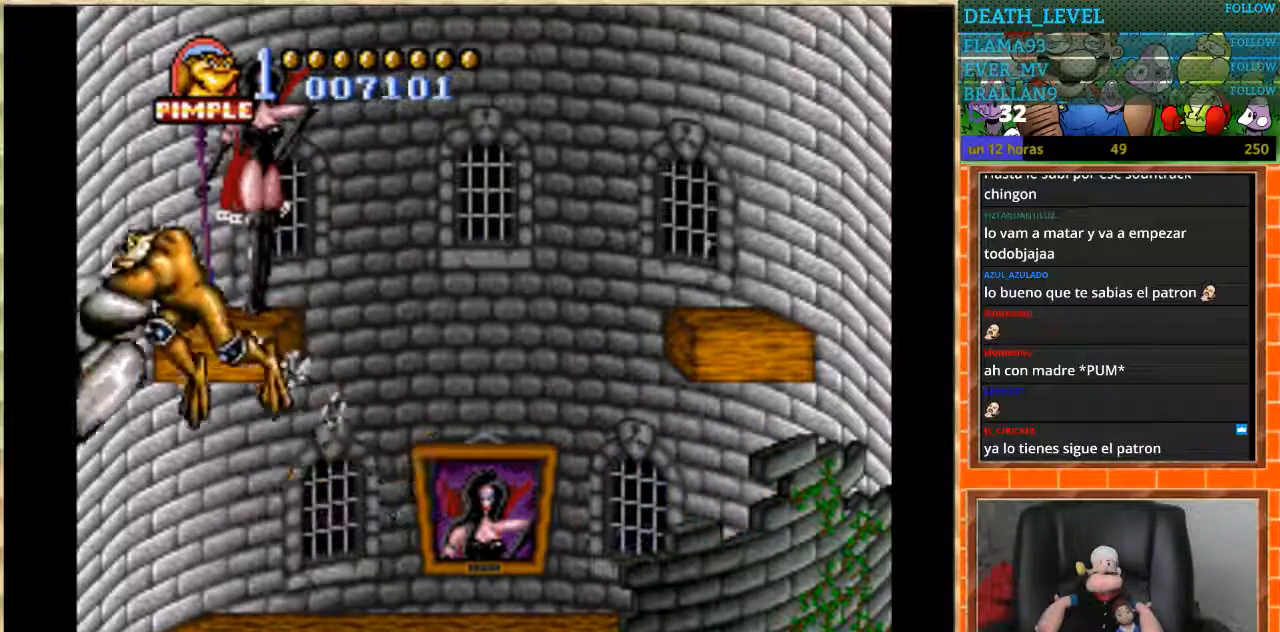
{"buttons": [], "events": [[233, "DPAD_LEFT", "up"]]}
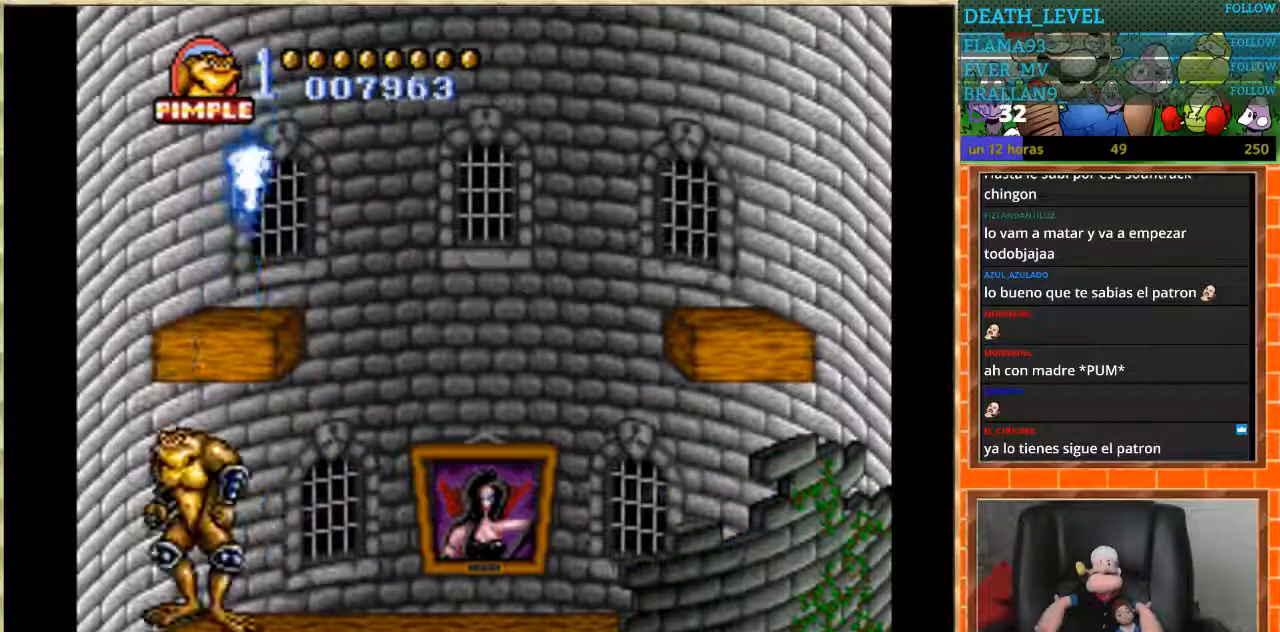
{"buttons": [], "events": []}
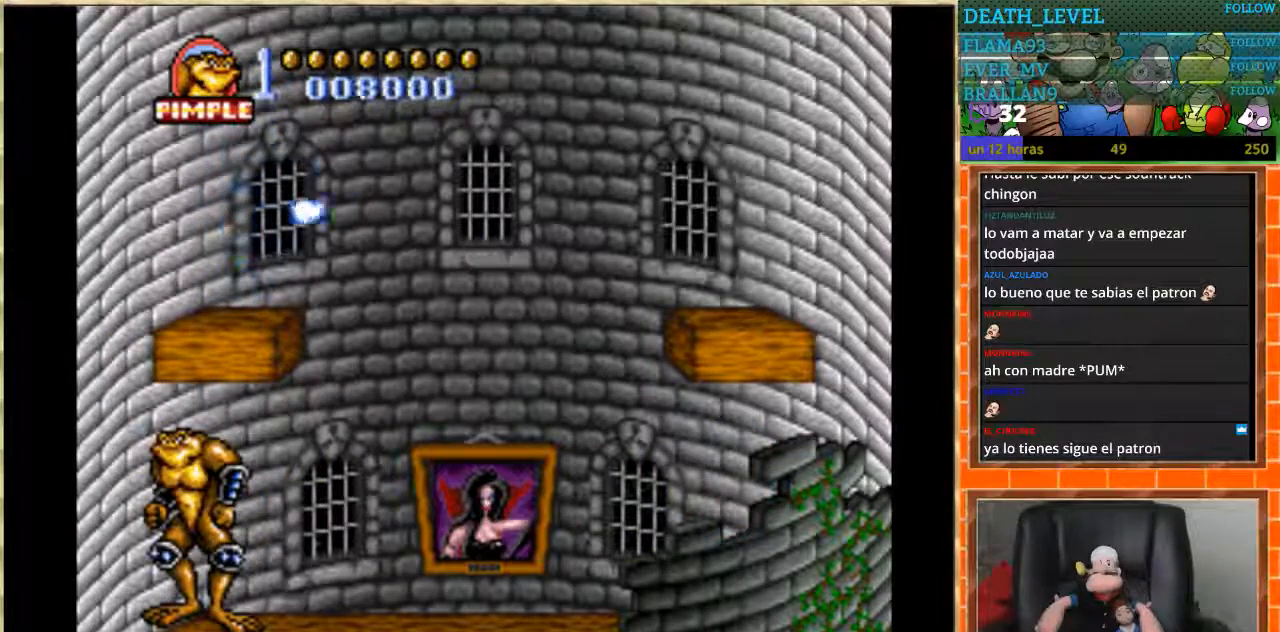
{"buttons": [], "events": []}
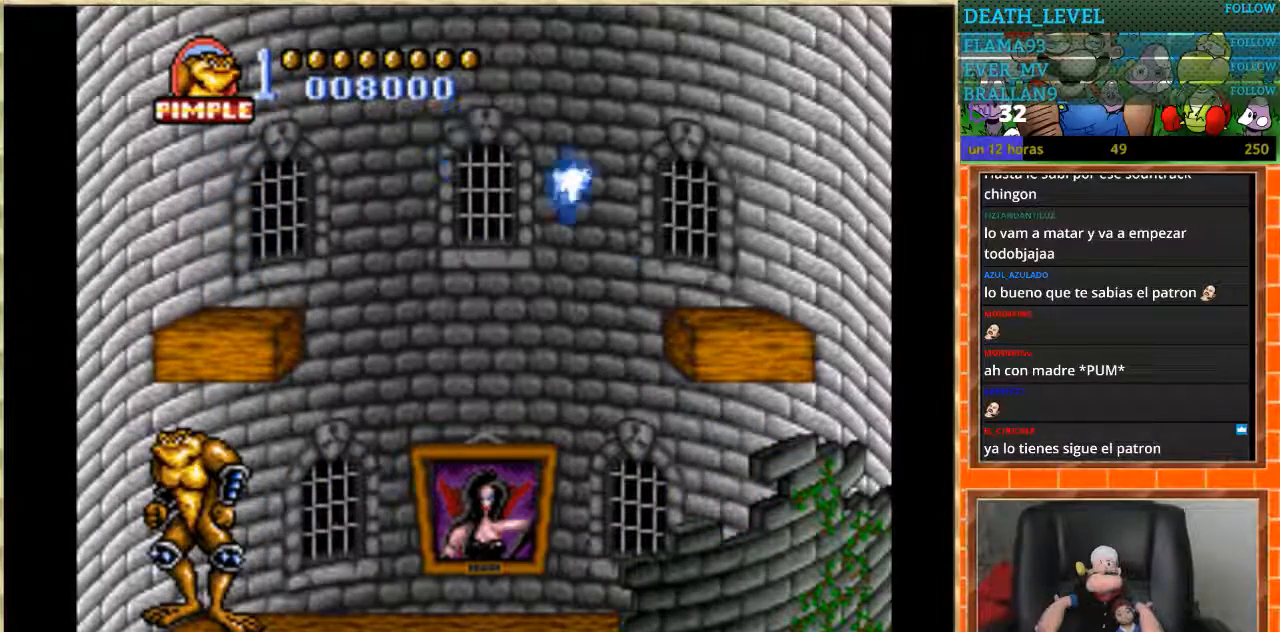
{"buttons": [], "events": []}
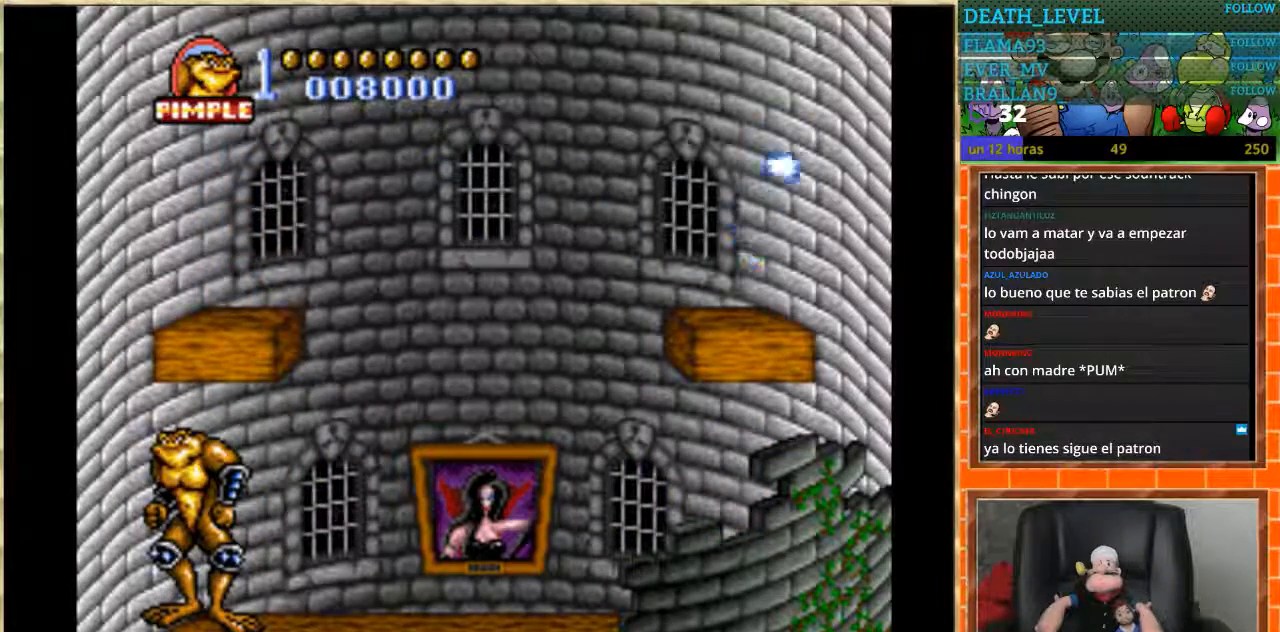
{"buttons": [], "events": []}
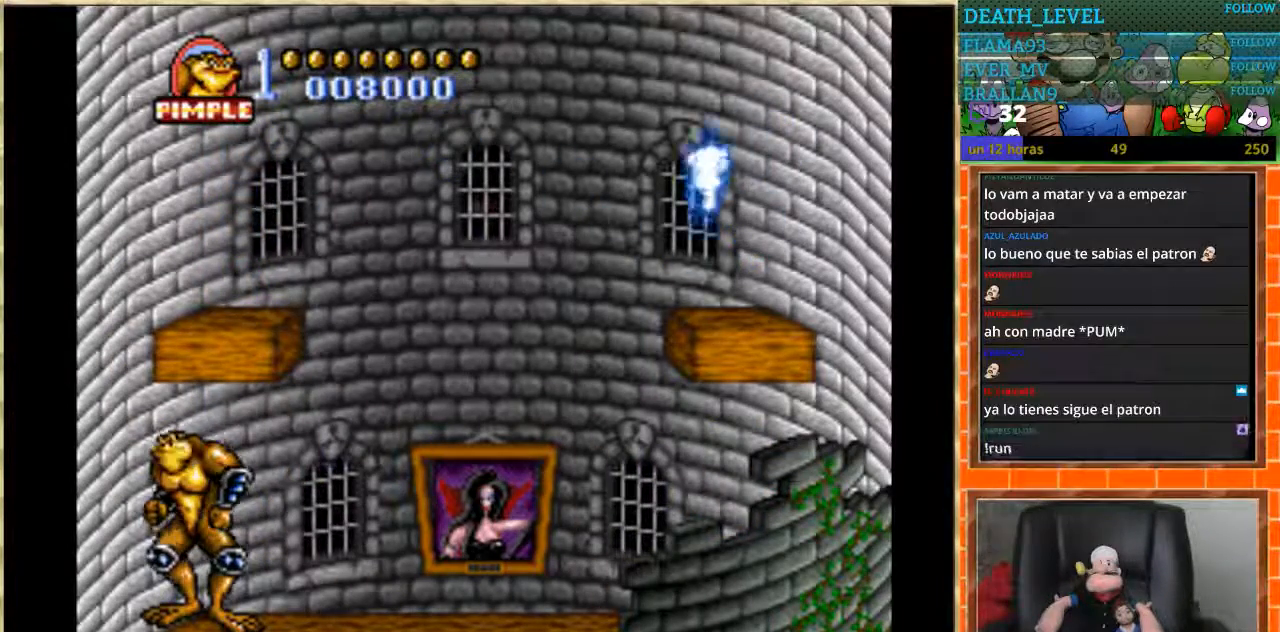
{"buttons": [], "events": []}
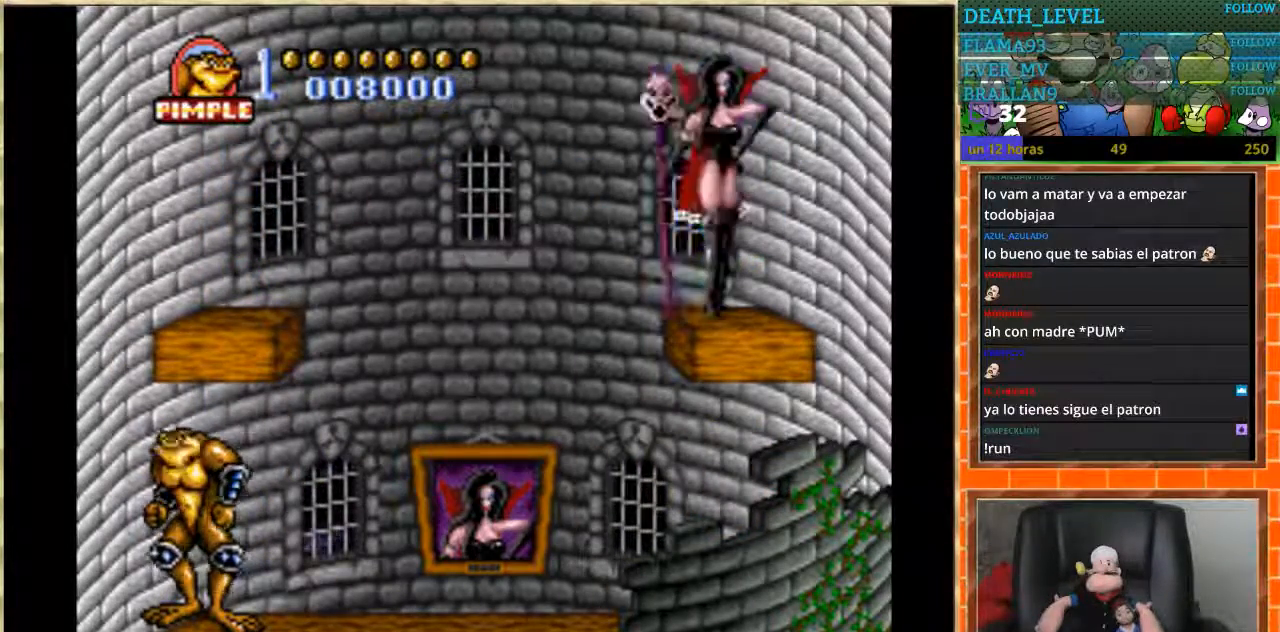
{"buttons": ["A", "DPAD_RIGHT"], "events": [[33, "DPAD_RIGHT", "down"], [100, "DPAD_RIGHT", "up"], [133, "DPAD_RIGHT", "down"], [500, "A", "down"]]}
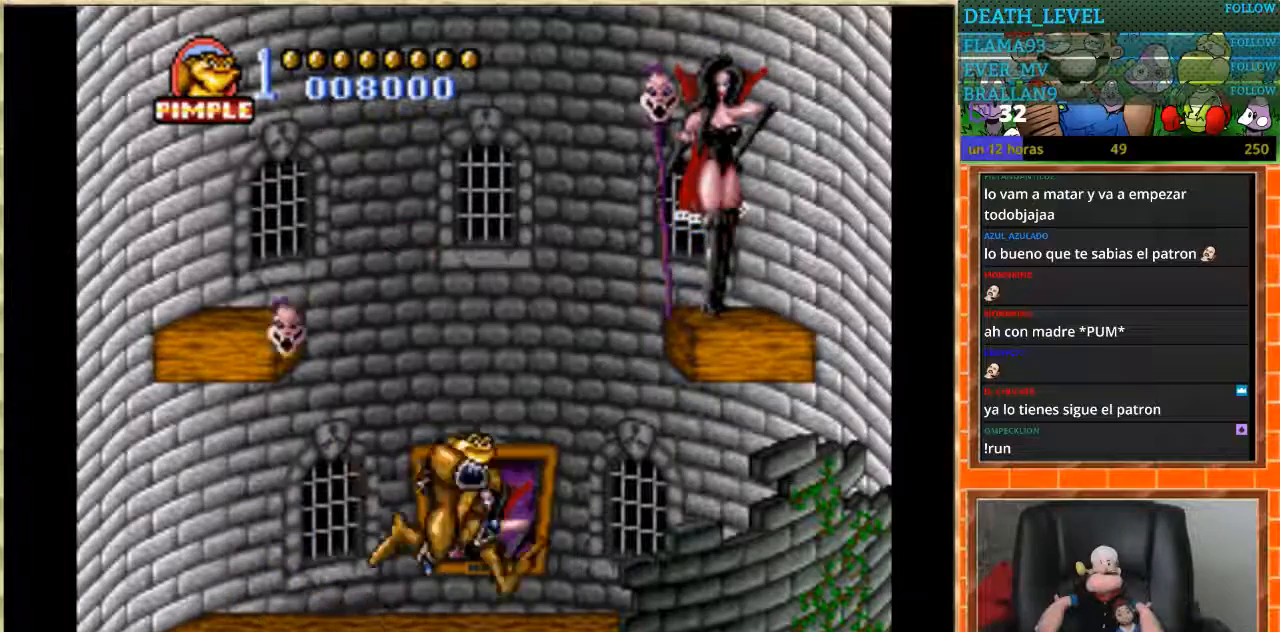
{"buttons": ["DPAD_RIGHT"], "events": [[100, "B", "down"], [367, "A", "up"], [367, "B", "up"]]}
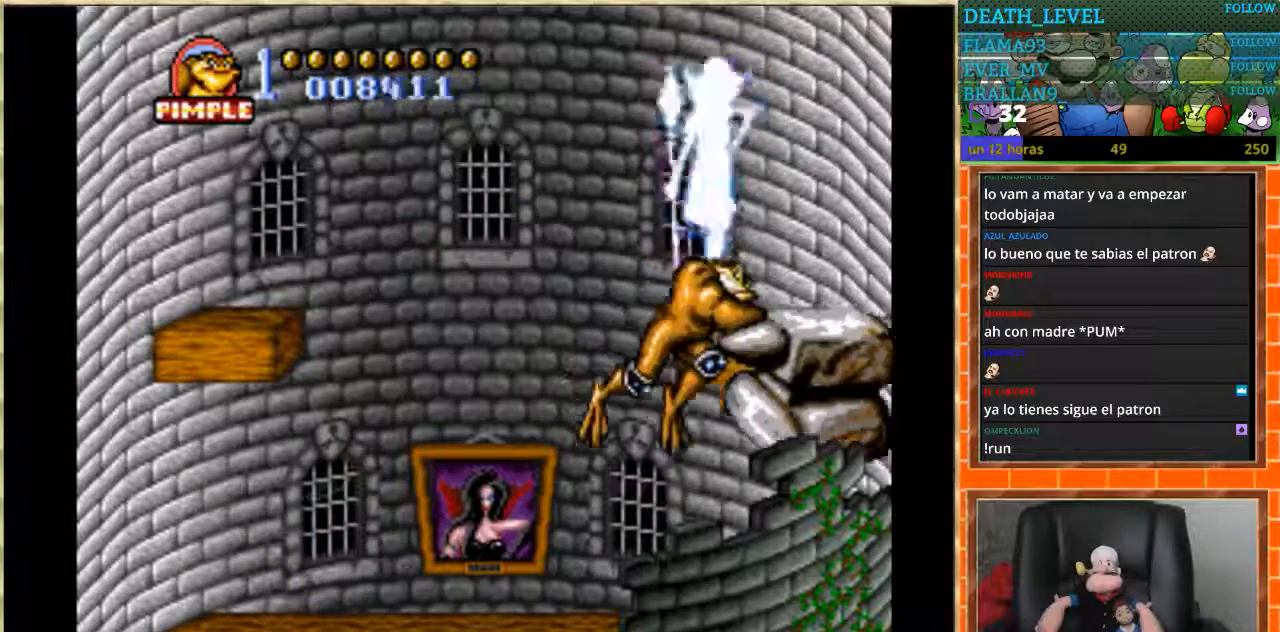
{"buttons": [], "events": [[467, "DPAD_RIGHT", "up"]]}
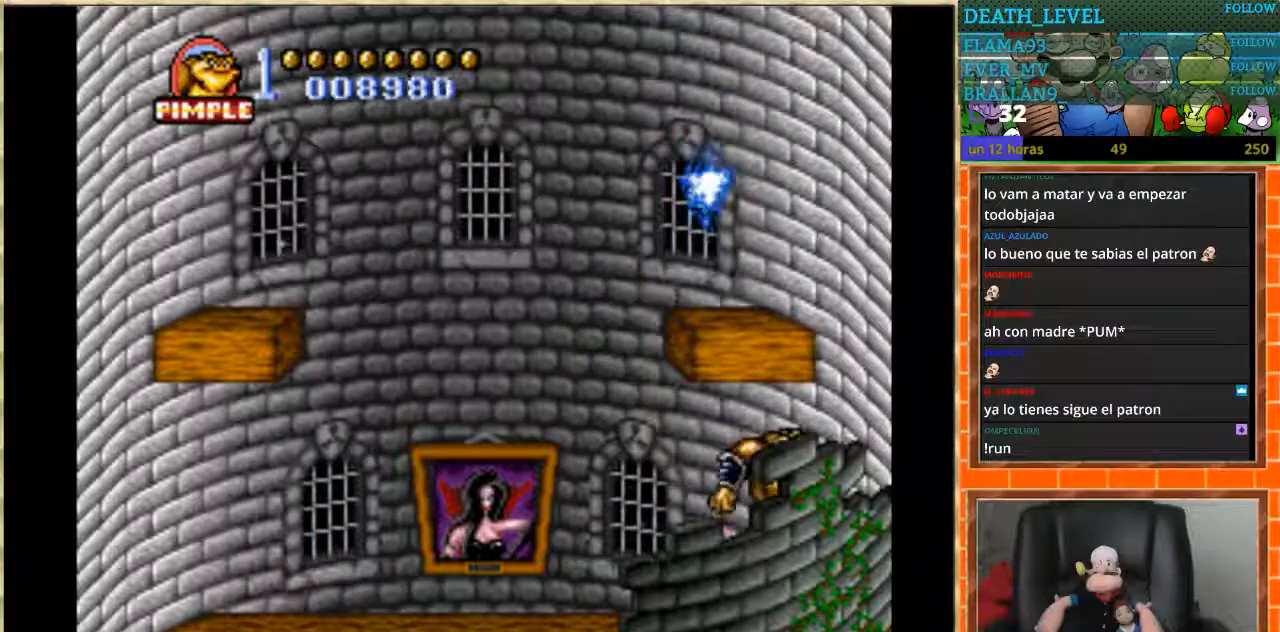
{"buttons": [], "events": []}
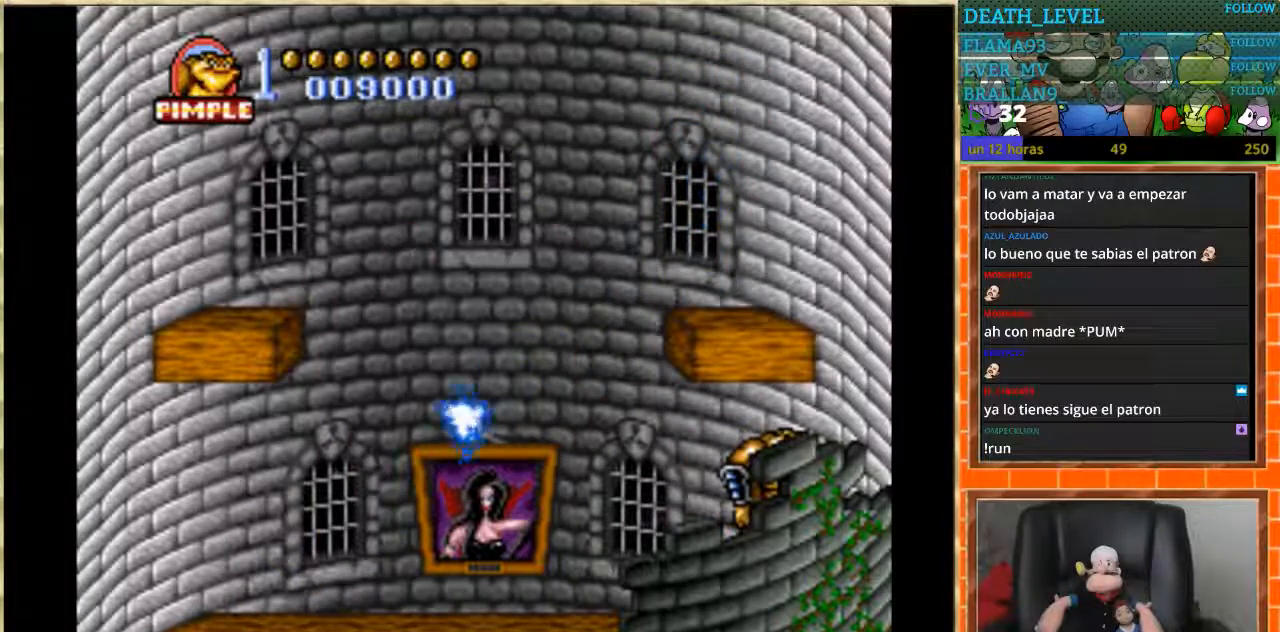
{"buttons": [], "events": []}
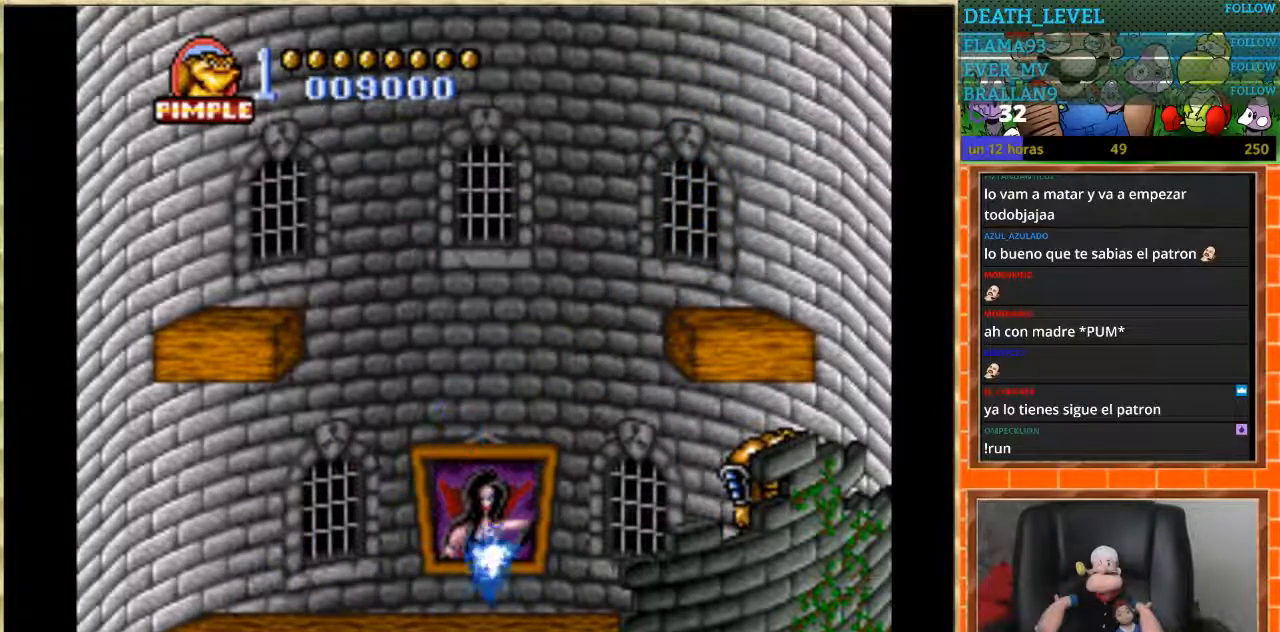
{"buttons": [], "events": []}
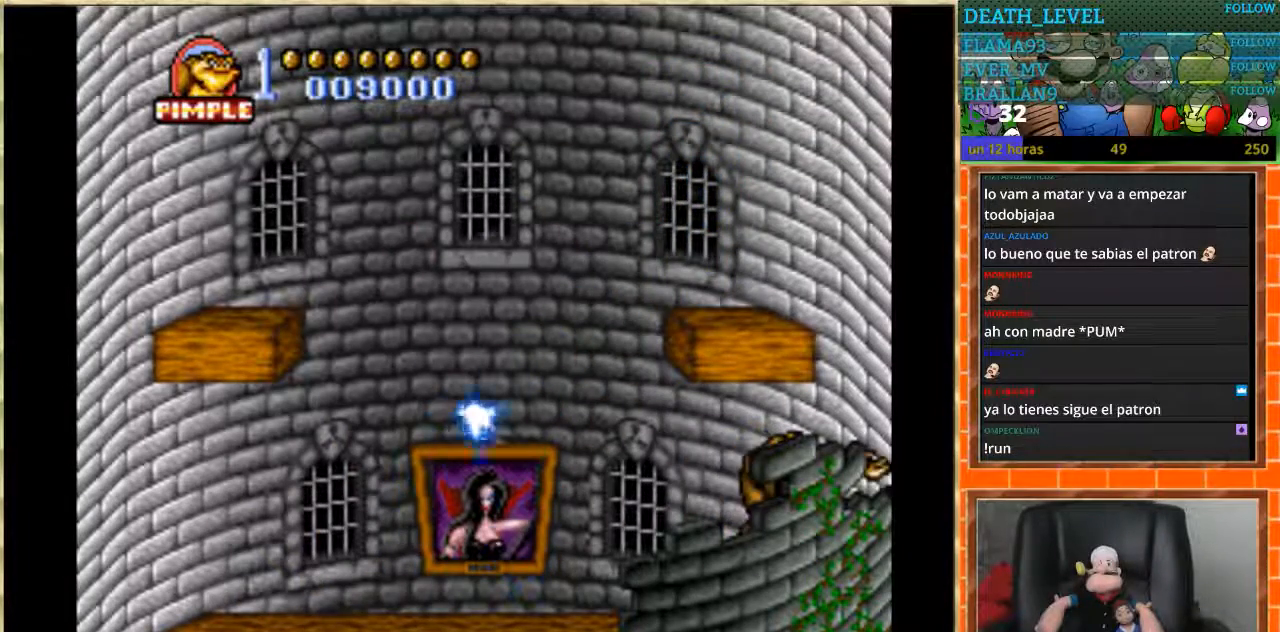
{"buttons": [], "events": []}
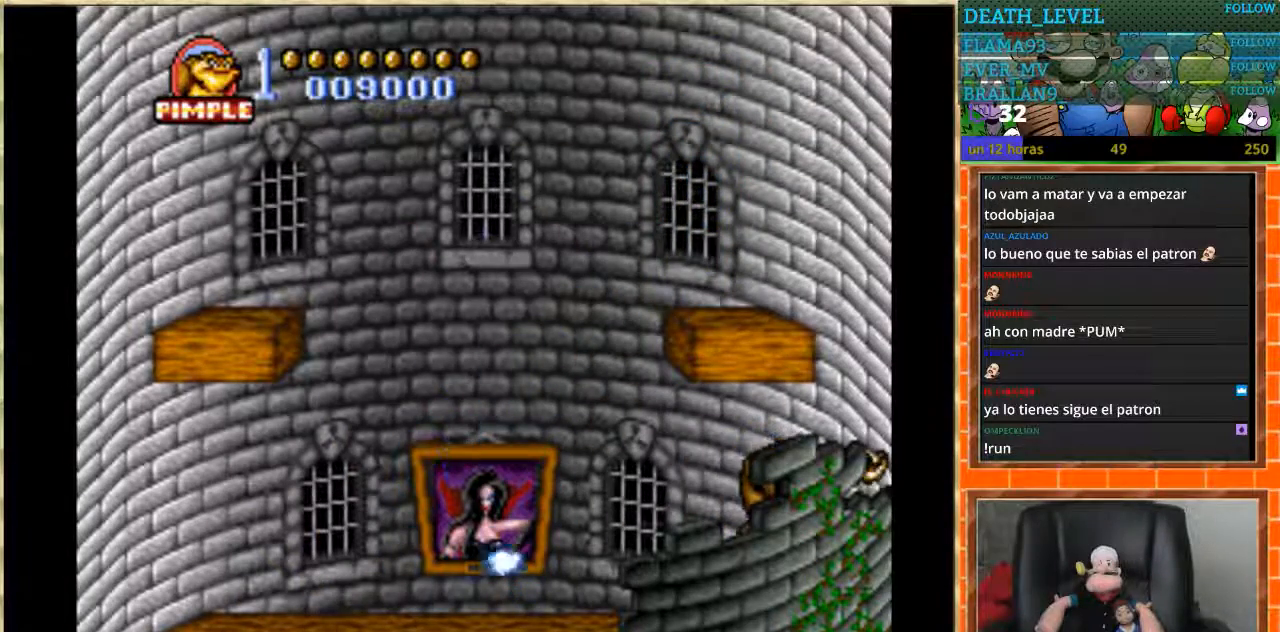
{"buttons": [], "events": []}
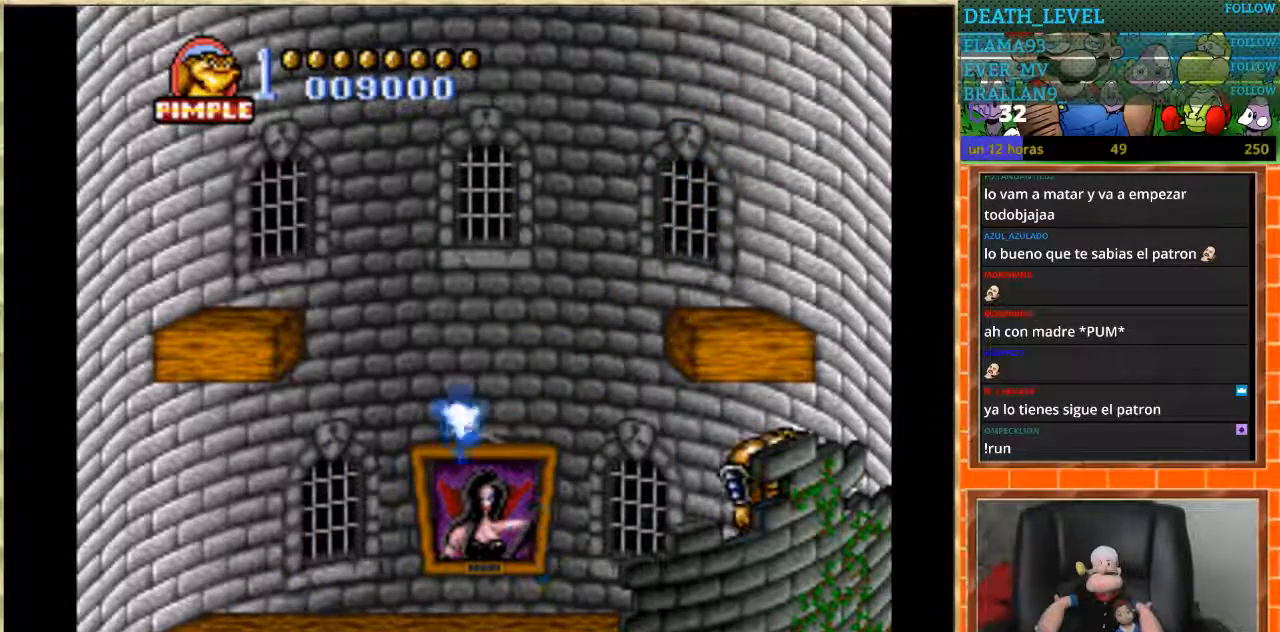
{"buttons": [], "events": []}
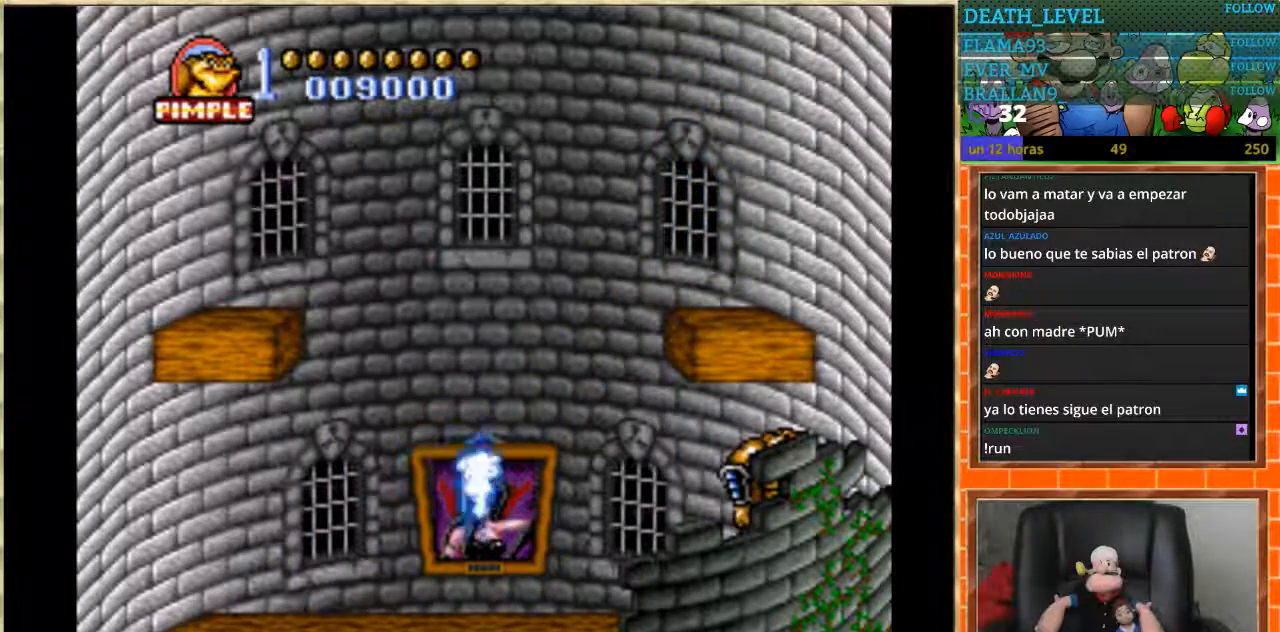
{"buttons": [], "events": []}
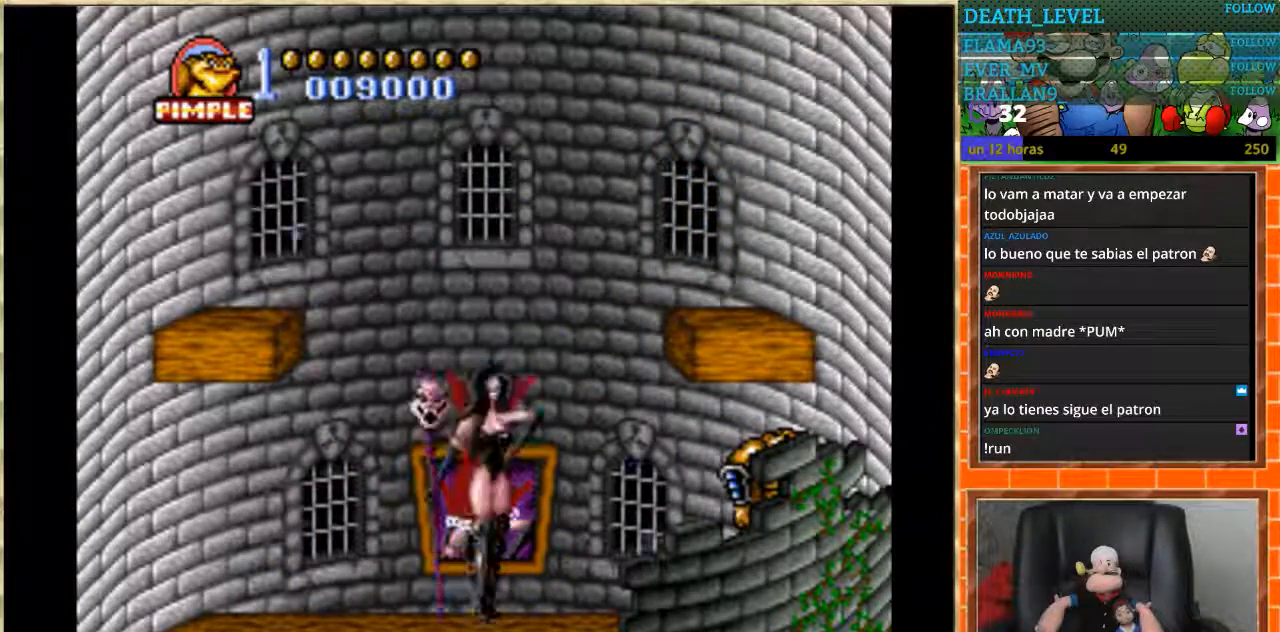
{"buttons": ["A", "DPAD_LEFT"], "events": [[66, "A", "down"], [433, "DPAD_LEFT", "down"]]}